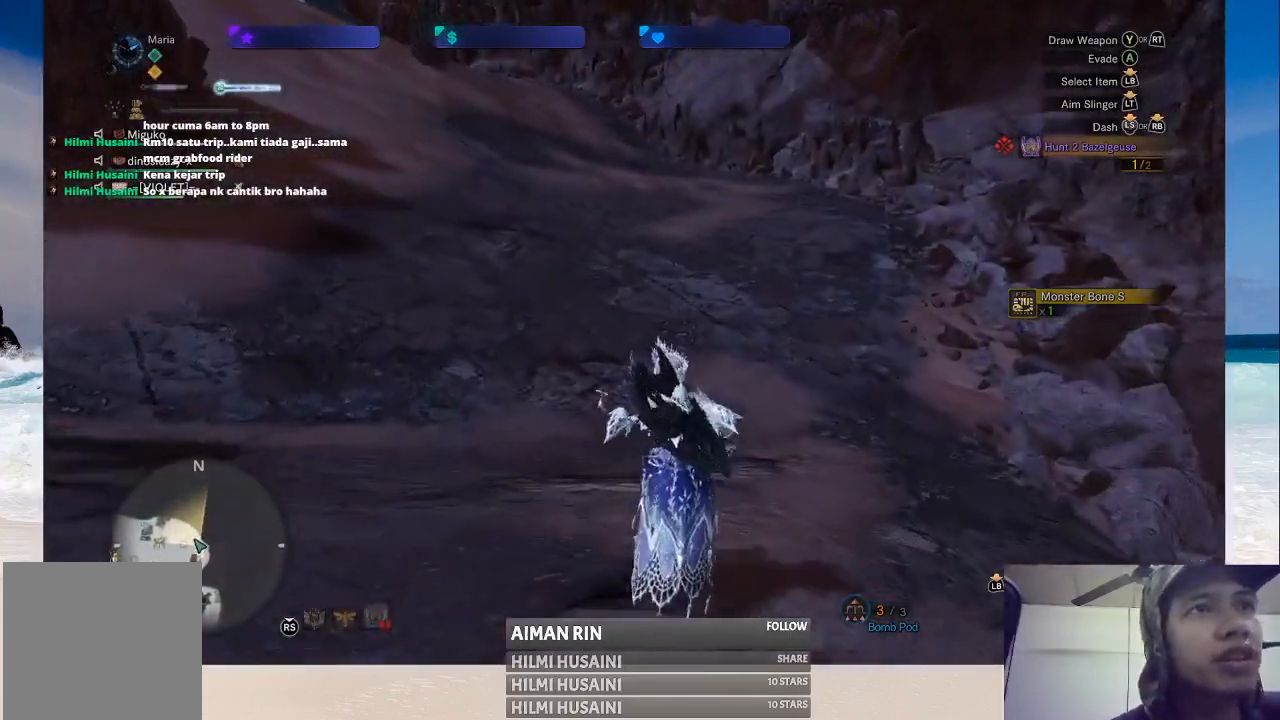
Gameplay with a controller (Xbox layout); each line is a JSON object with the inputs held at the frame after it. "events" lists button and stick changes between this image and that frame as [ms after this image, input, new state], when the widget could be followed in between. Not read: L1 L3 R1 R3.
{"buttons": [], "left_stick": "up", "right_stick": "center", "events": []}
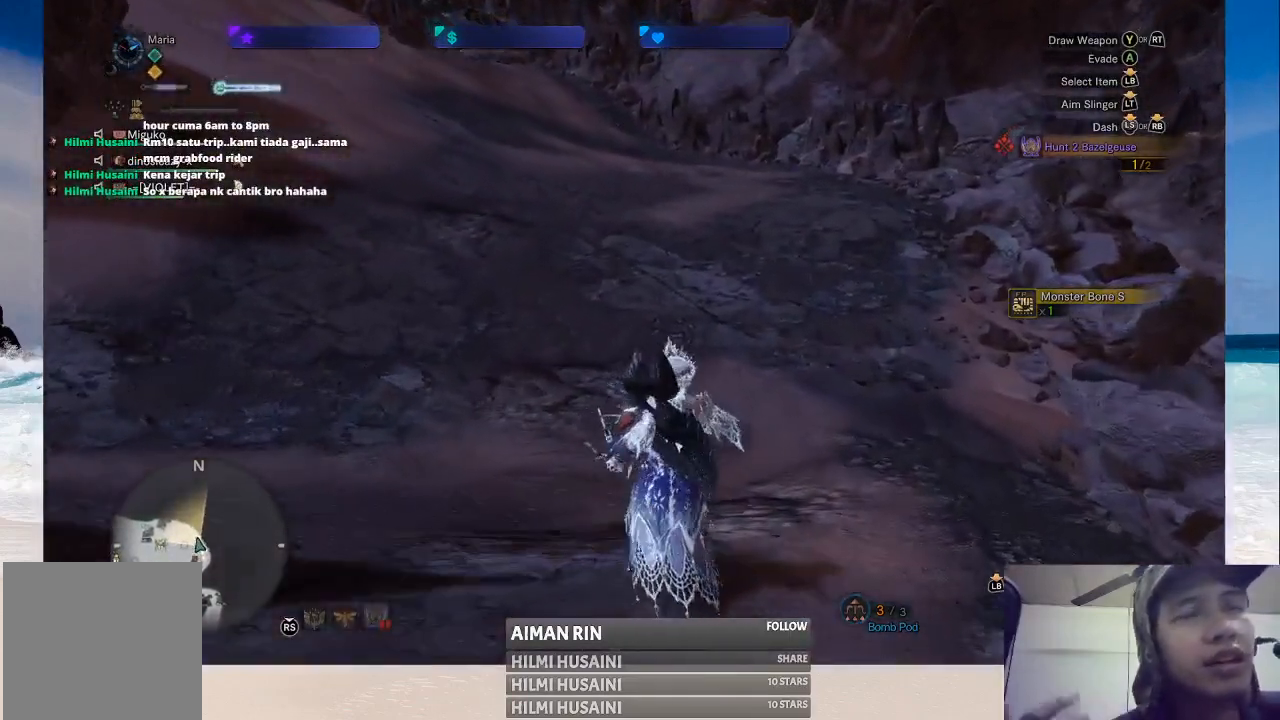
{"buttons": [], "left_stick": "up", "right_stick": "center", "events": []}
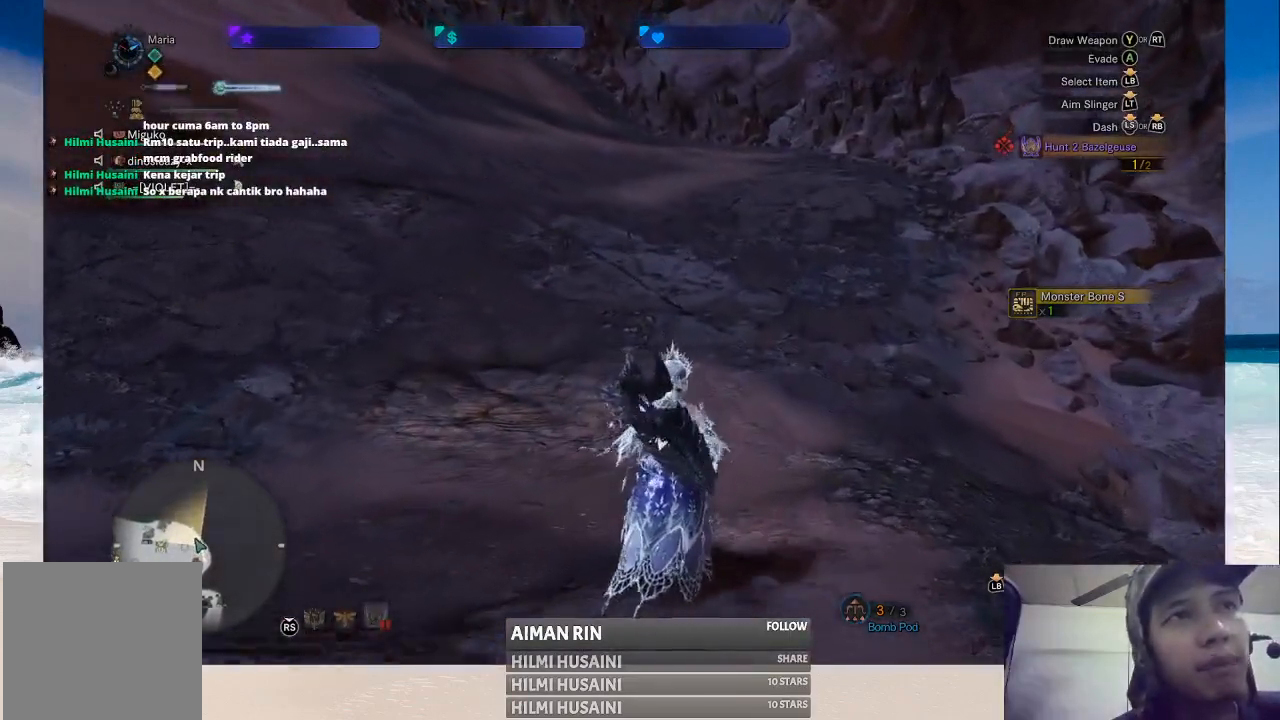
{"buttons": [], "left_stick": "up", "right_stick": "center", "events": []}
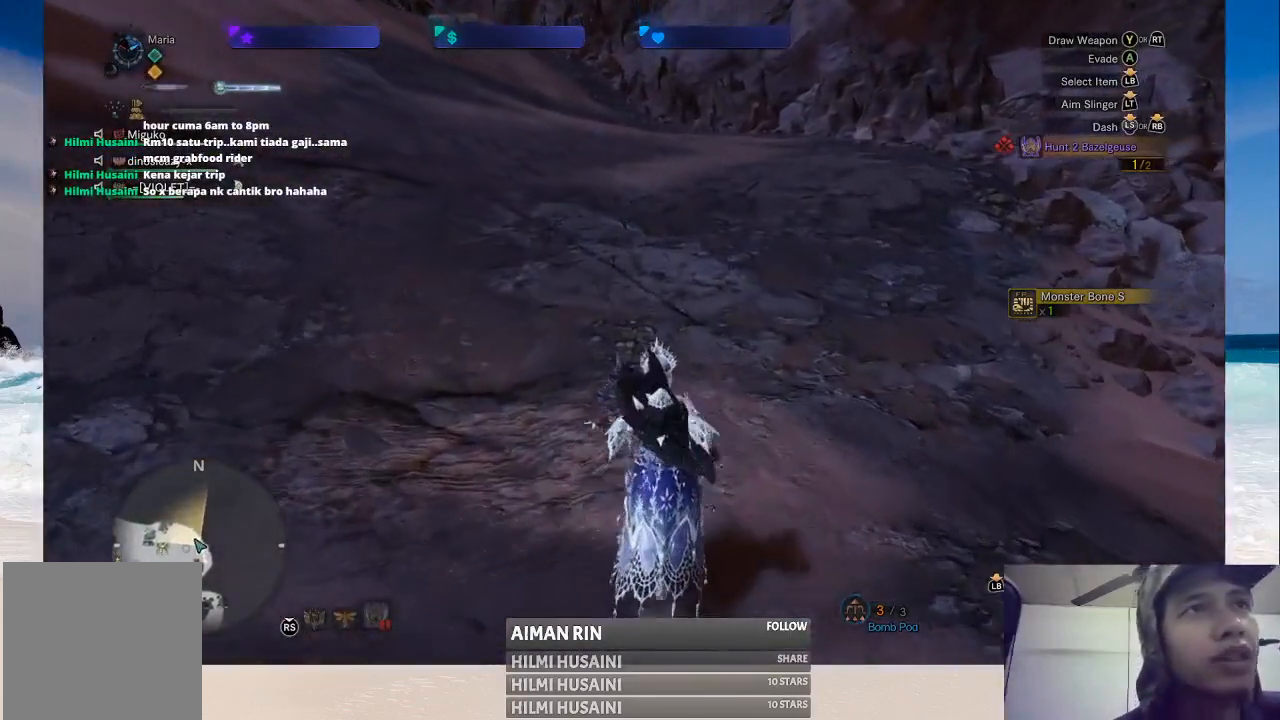
{"buttons": [], "left_stick": "up", "right_stick": "center", "events": []}
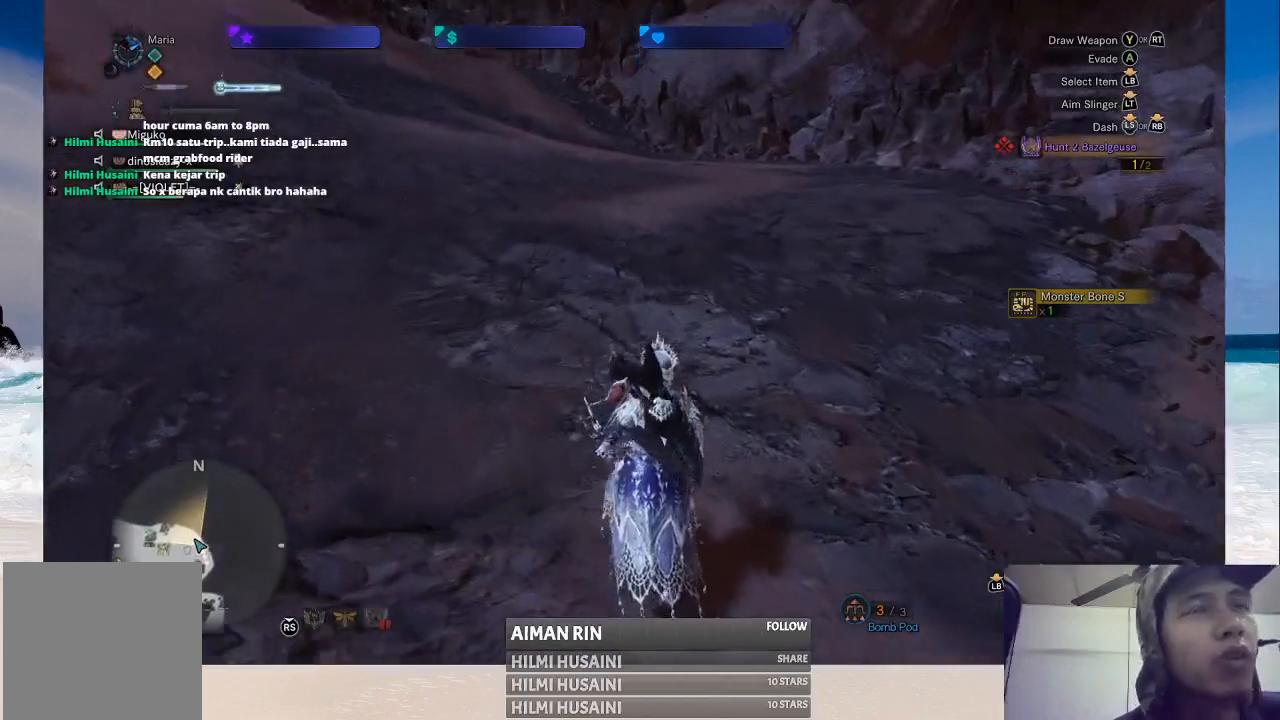
{"buttons": [], "left_stick": "up", "right_stick": "right", "events": [[383, "right_stick", "right"]]}
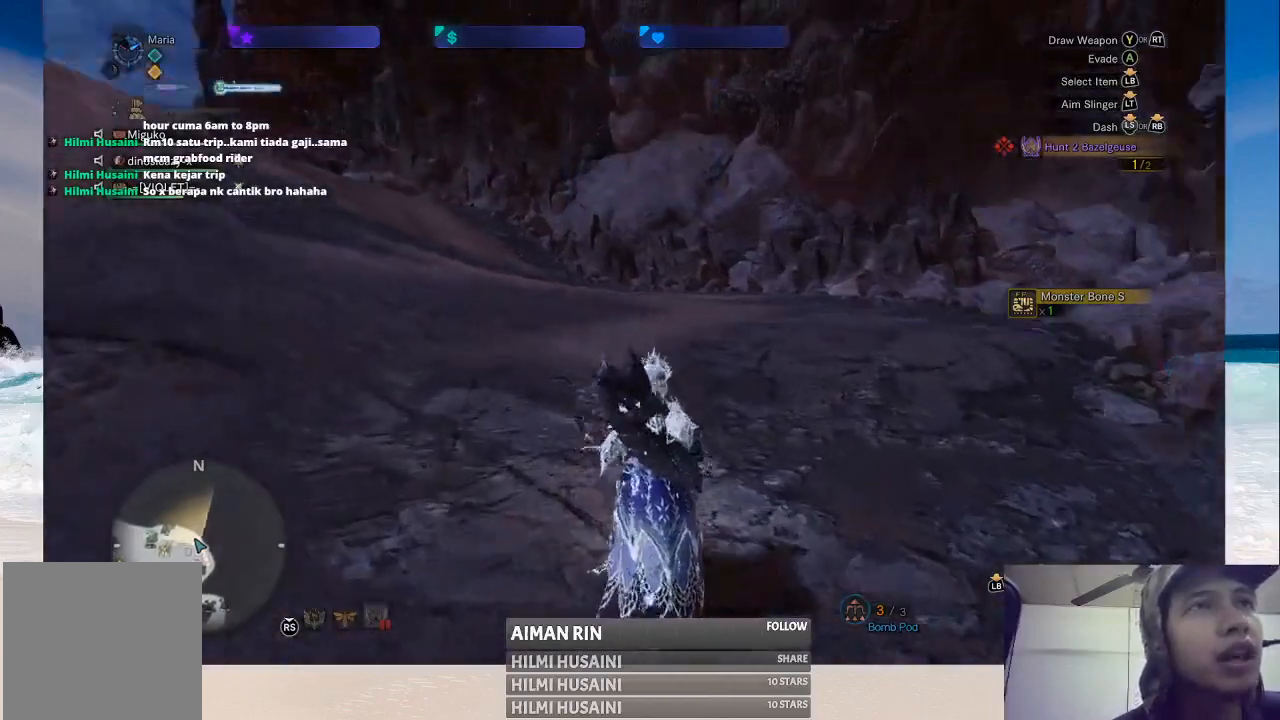
{"buttons": [], "left_stick": "up", "right_stick": "left", "events": [[100, "right_stick", "center"], [483, "right_stick", "left"]]}
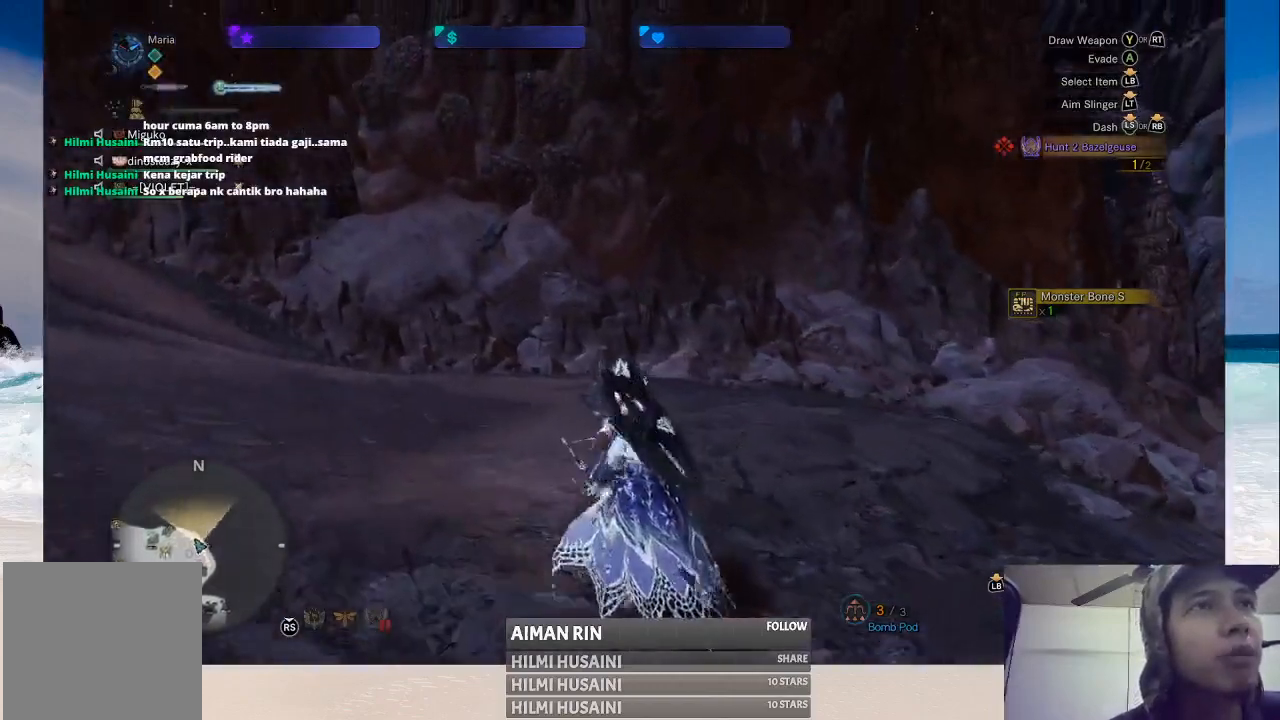
{"buttons": [], "left_stick": "up", "right_stick": "center", "events": [[217, "right_stick", "center"]]}
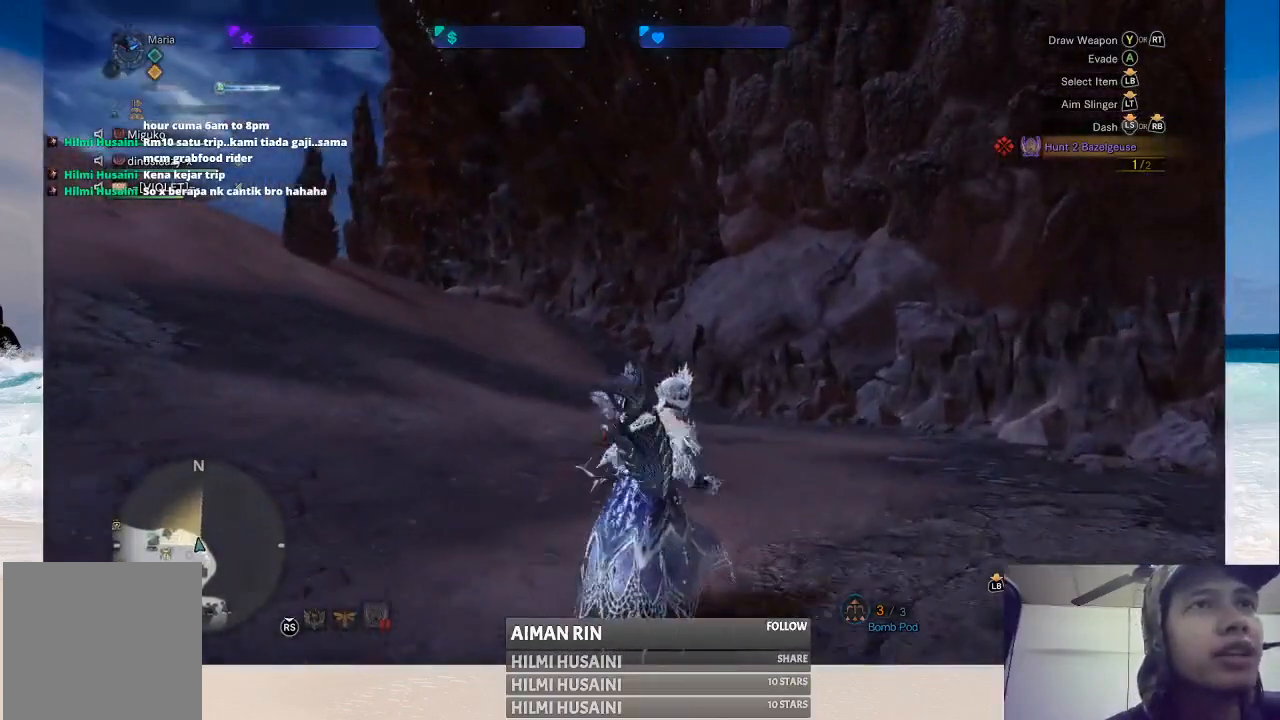
{"buttons": [], "left_stick": "up", "right_stick": "center", "events": []}
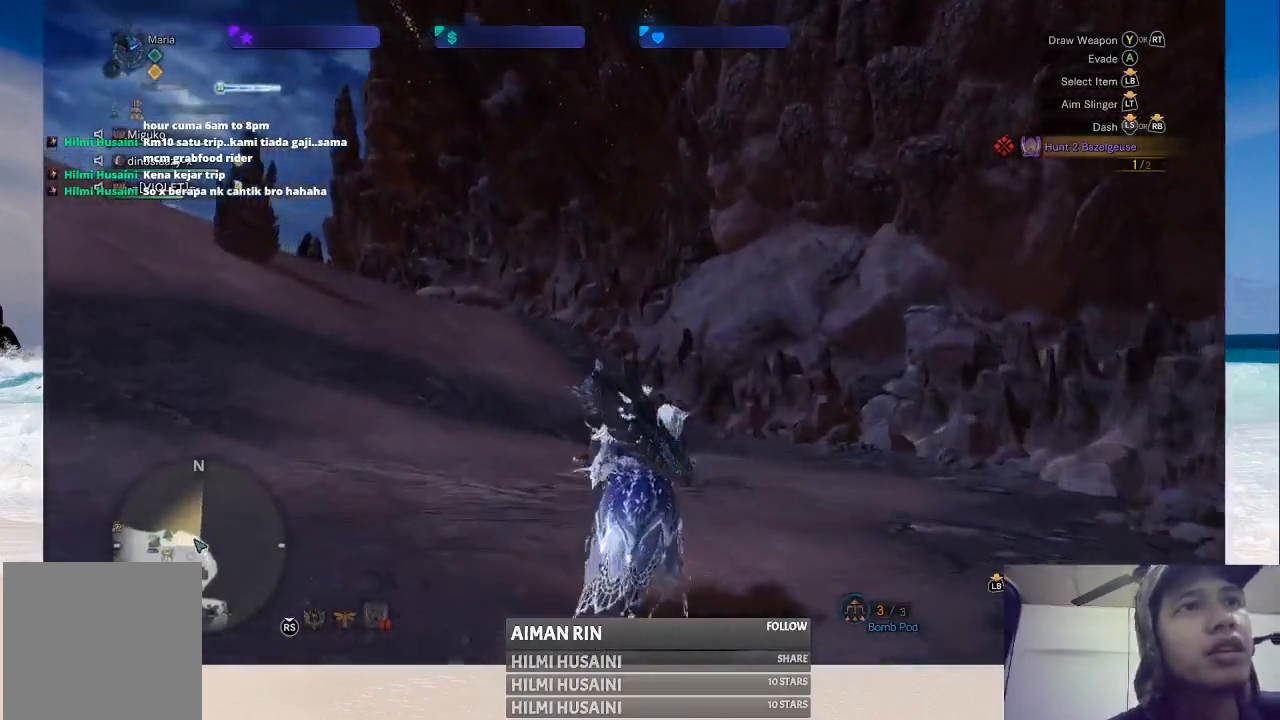
{"buttons": [], "left_stick": "up-right", "right_stick": "center", "events": [[33, "left_stick", "up-right"]]}
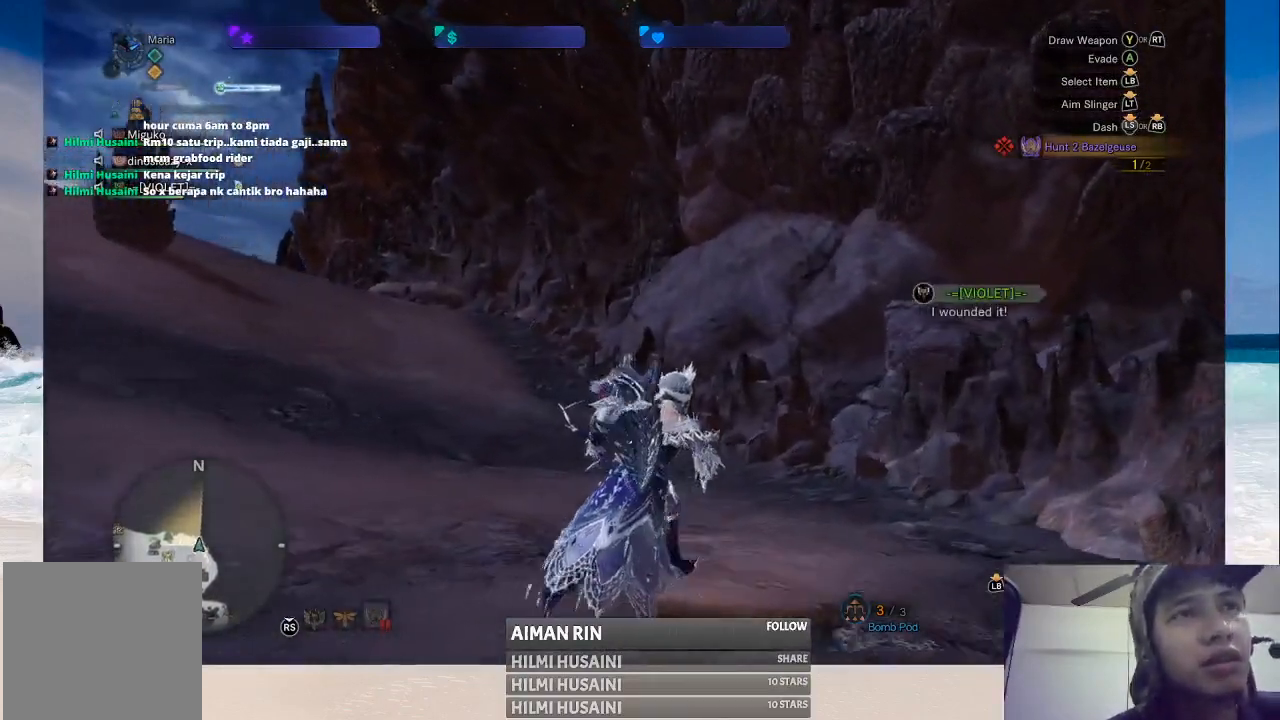
{"buttons": [], "left_stick": "up-right", "right_stick": "center", "events": [[100, "right_stick", "left"], [333, "right_stick", "center"]]}
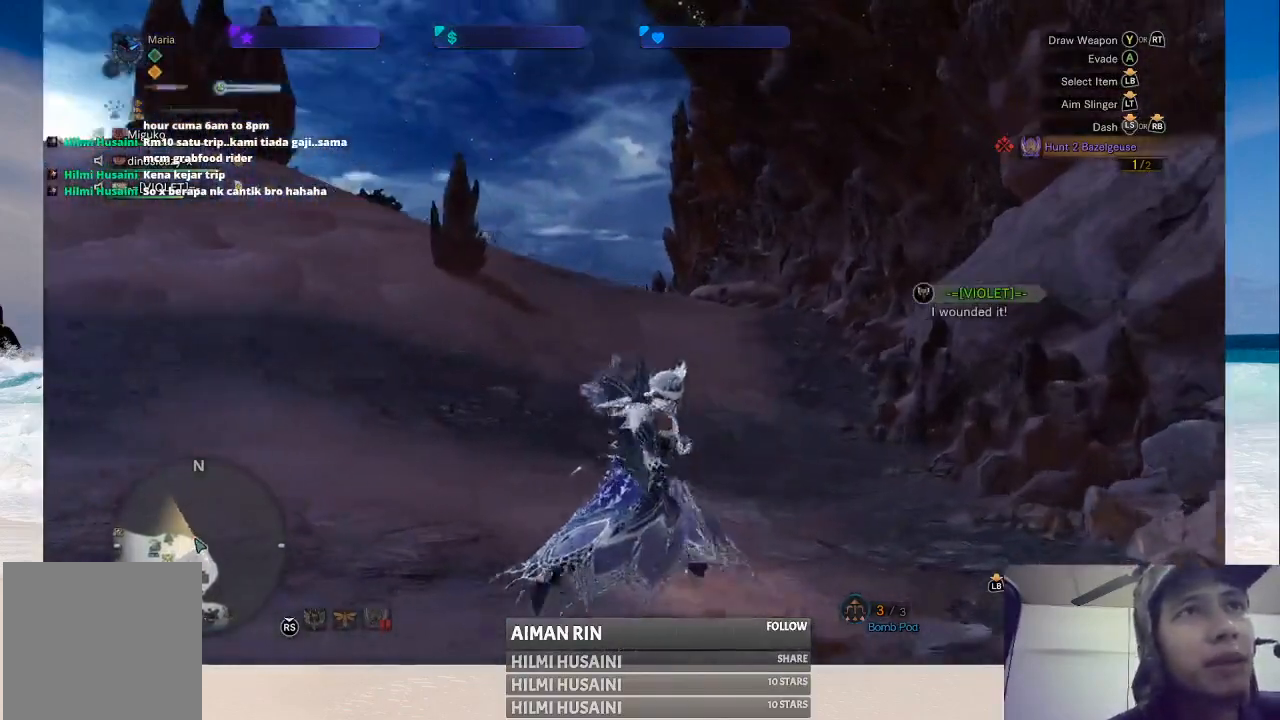
{"buttons": [], "left_stick": "up", "right_stick": "center", "events": [[317, "left_stick", "up"]]}
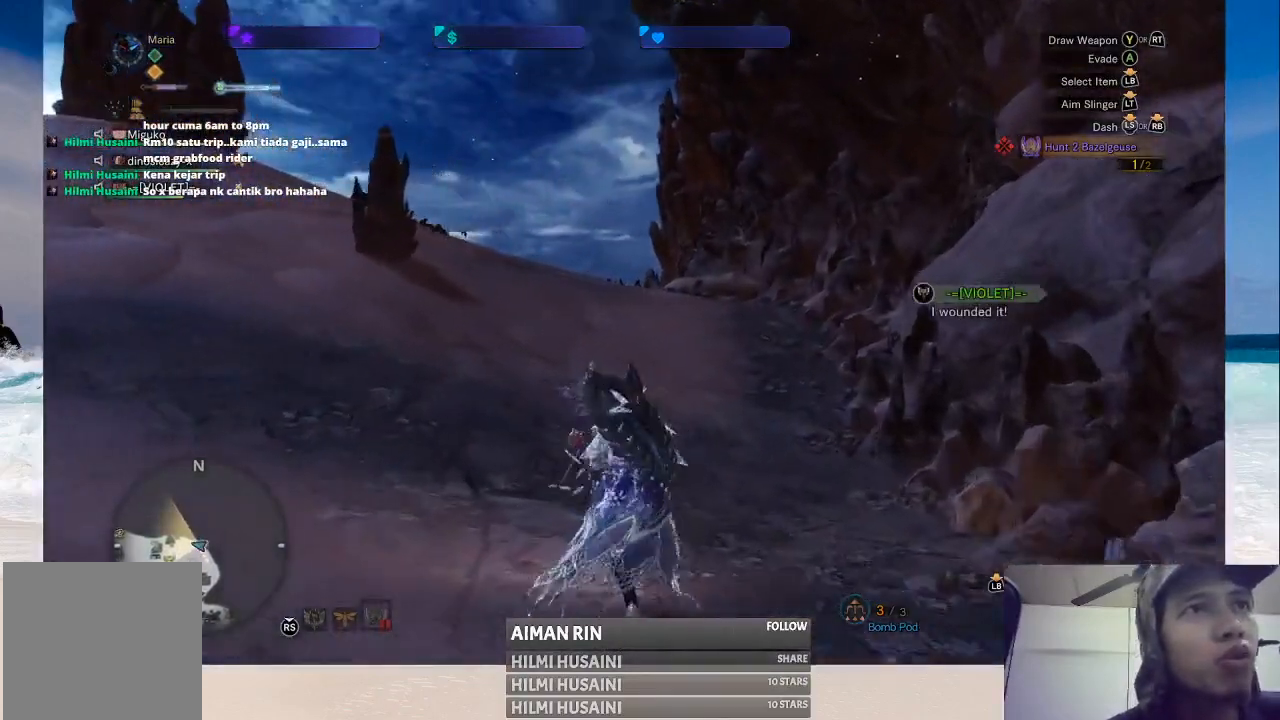
{"buttons": [], "left_stick": "up", "right_stick": "center", "events": []}
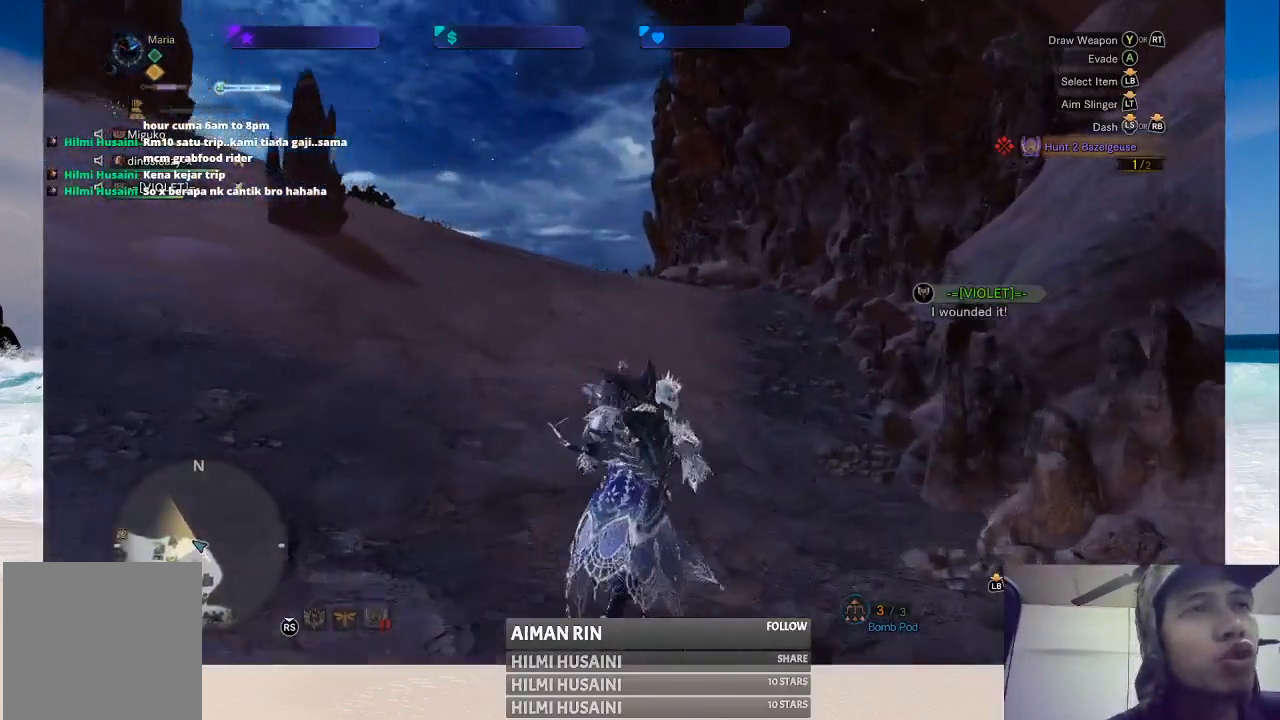
{"buttons": [], "left_stick": "up", "right_stick": "center", "events": []}
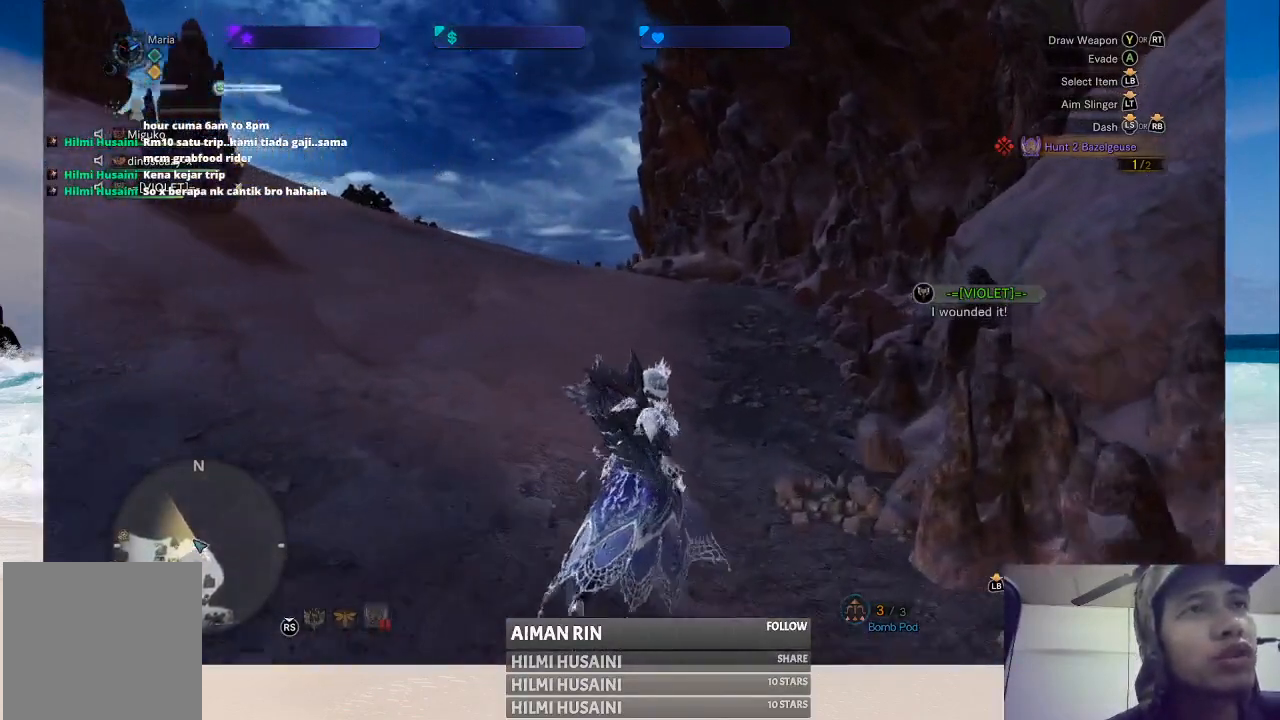
{"buttons": [], "left_stick": "up", "right_stick": "center", "events": []}
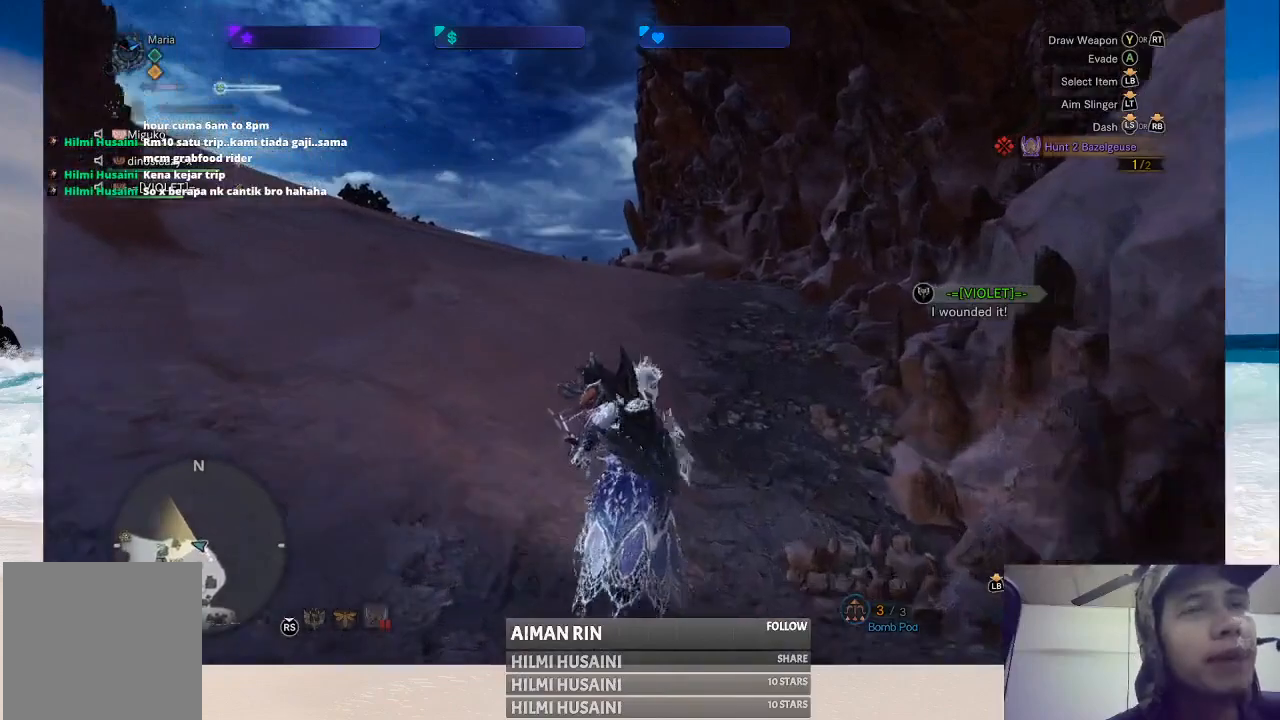
{"buttons": [], "left_stick": "up", "right_stick": "center", "events": []}
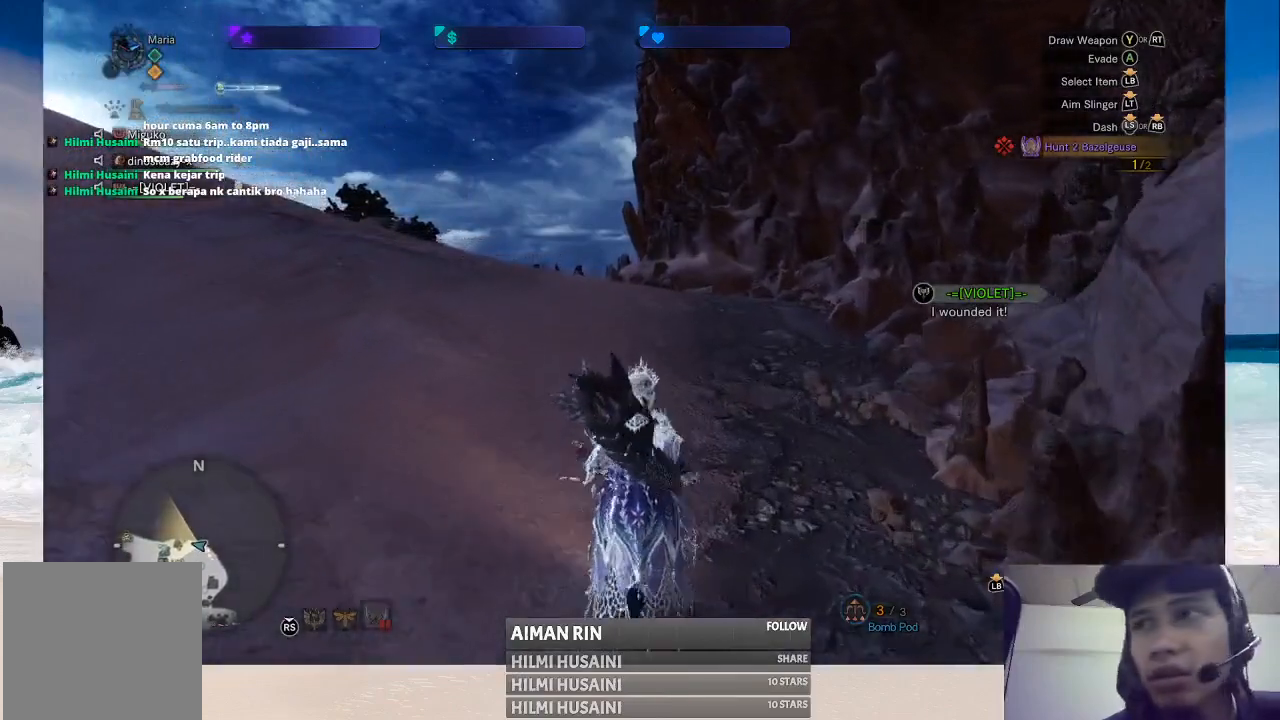
{"buttons": [], "left_stick": "up", "right_stick": "center", "events": []}
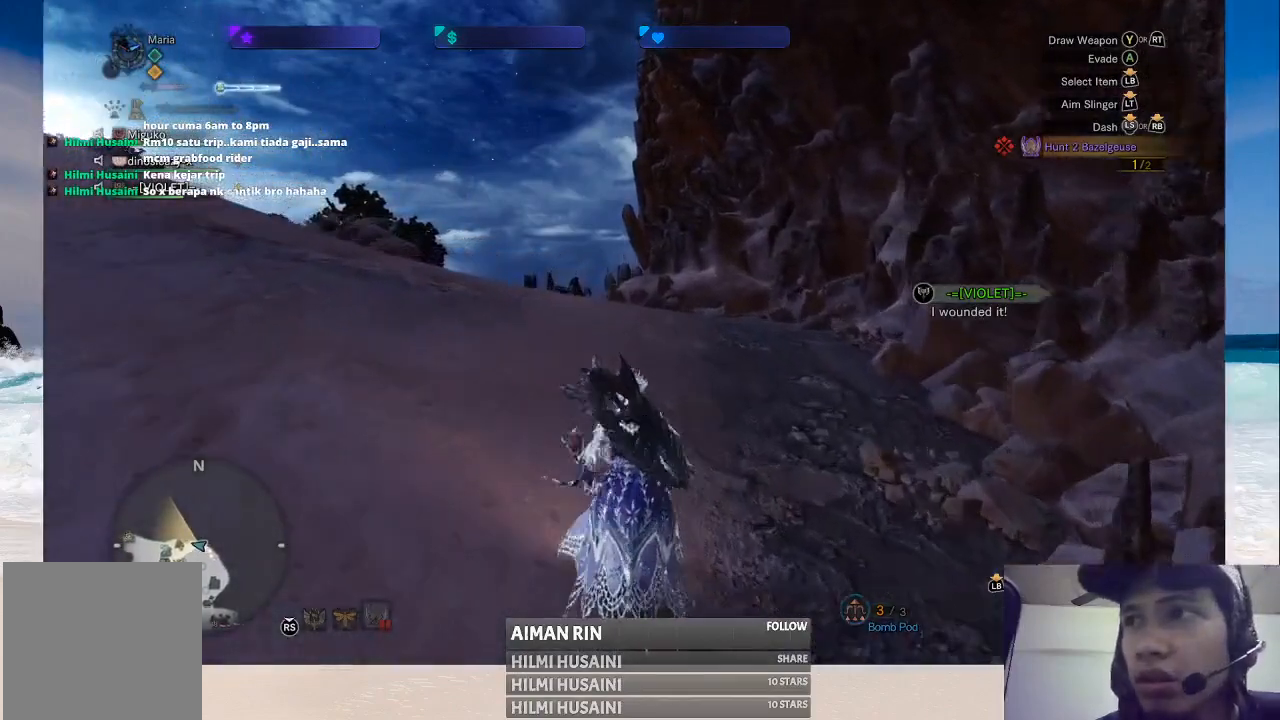
{"buttons": [], "left_stick": "up", "right_stick": "center", "events": []}
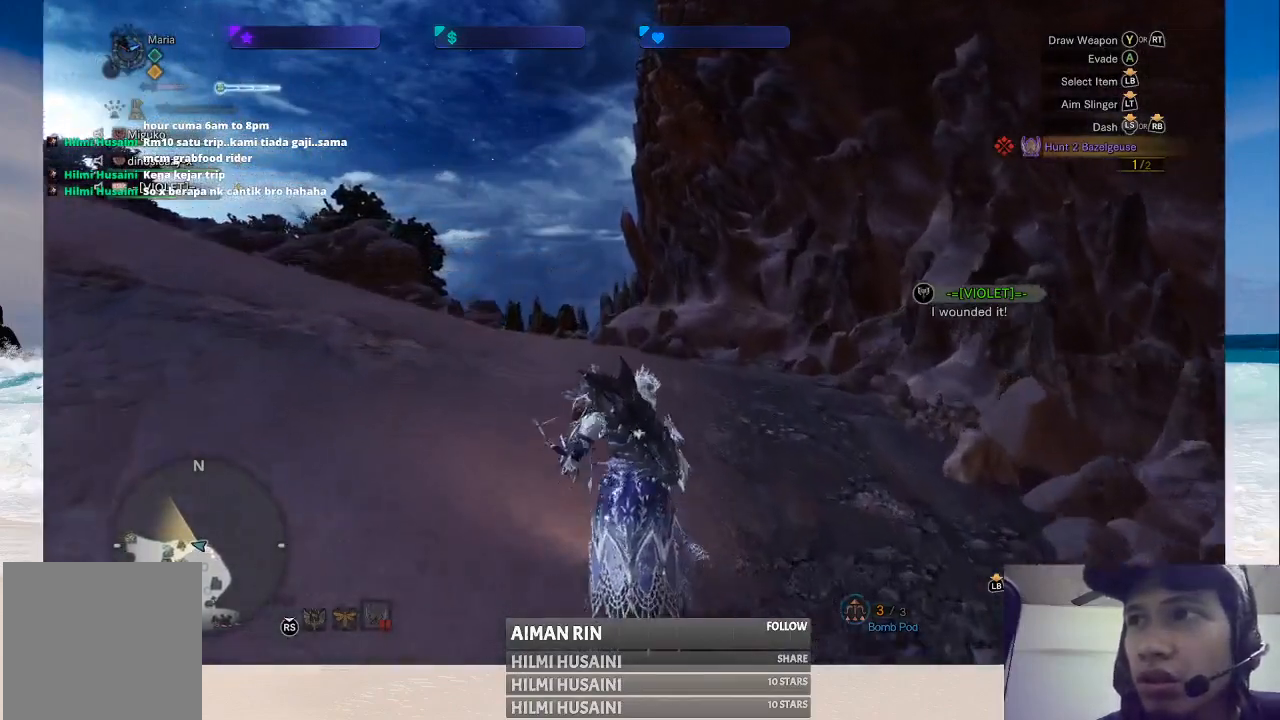
{"buttons": [], "left_stick": "up", "right_stick": "center", "events": []}
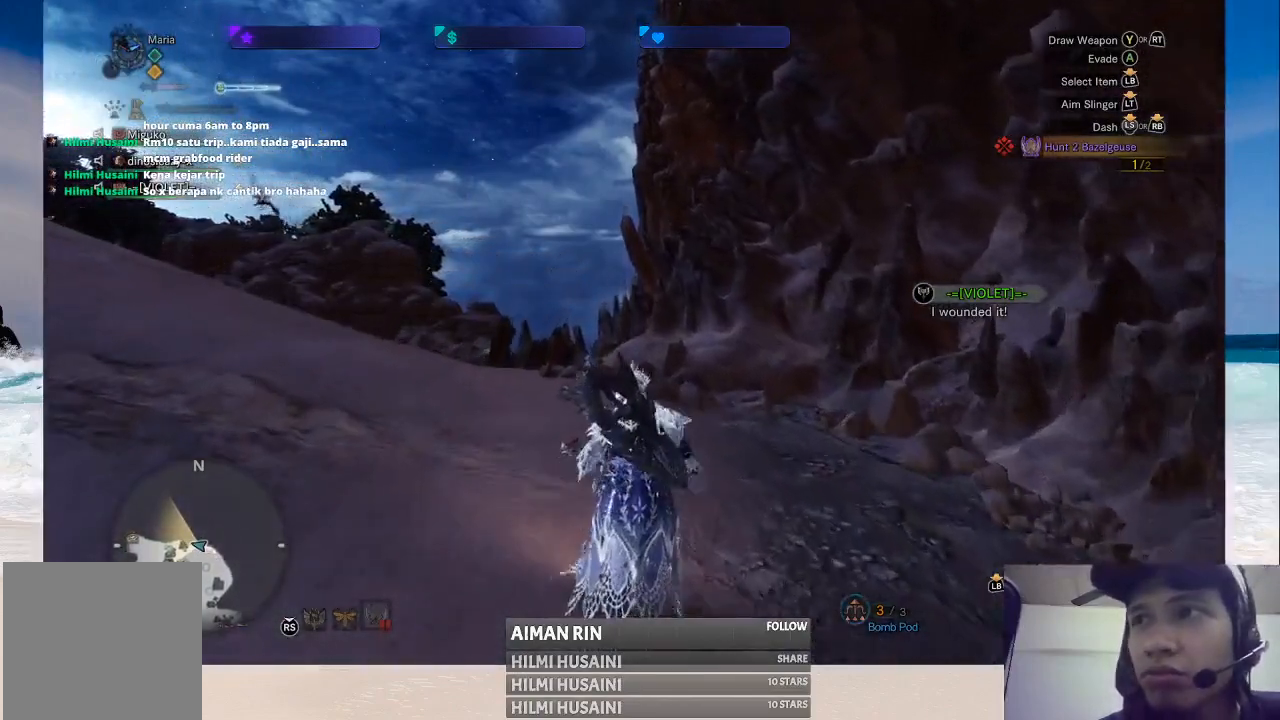
{"buttons": [], "left_stick": "up", "right_stick": "center", "events": [[217, "right_stick", "down-left"], [400, "right_stick", "center"]]}
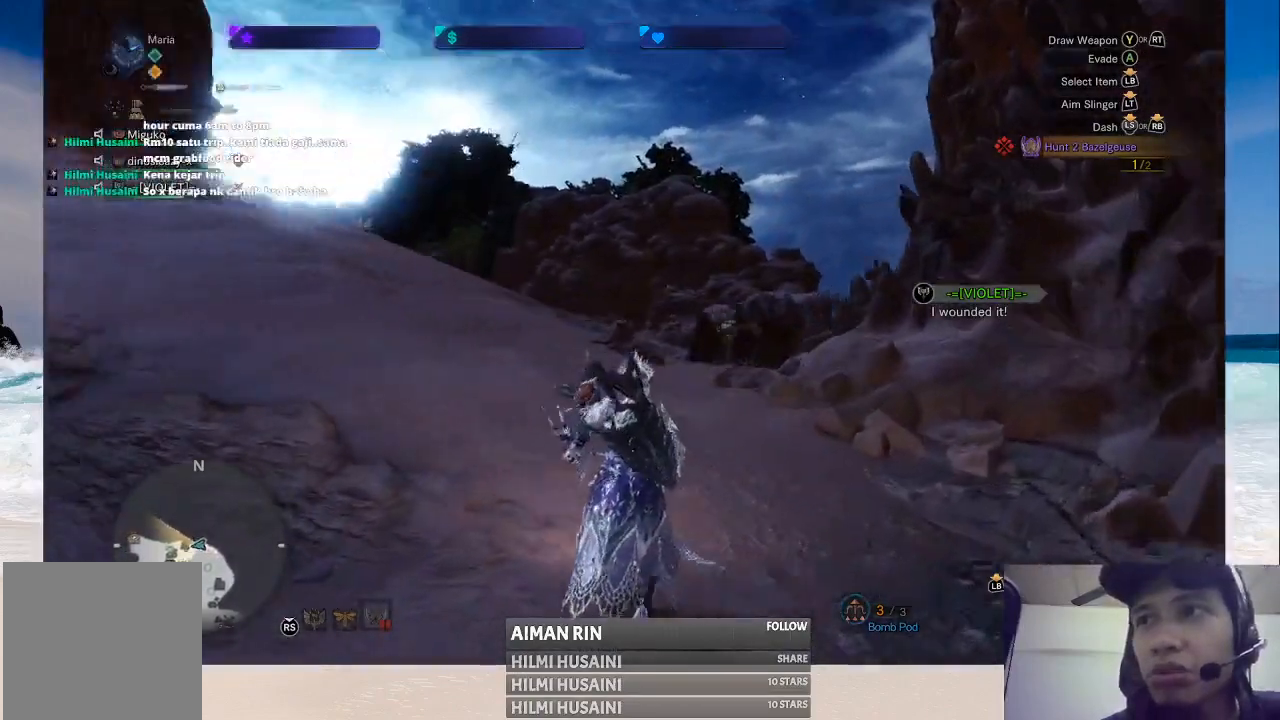
{"buttons": [], "left_stick": "up", "right_stick": "center", "events": []}
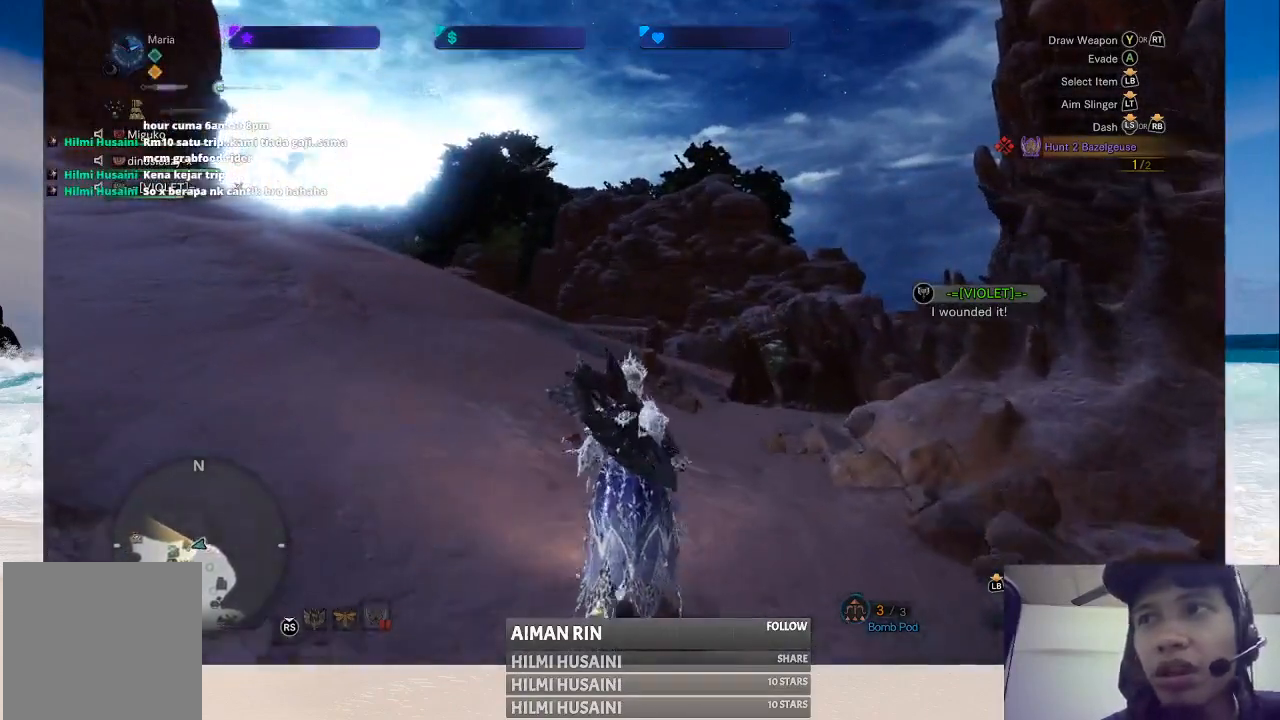
{"buttons": [], "left_stick": "up", "right_stick": "center", "events": []}
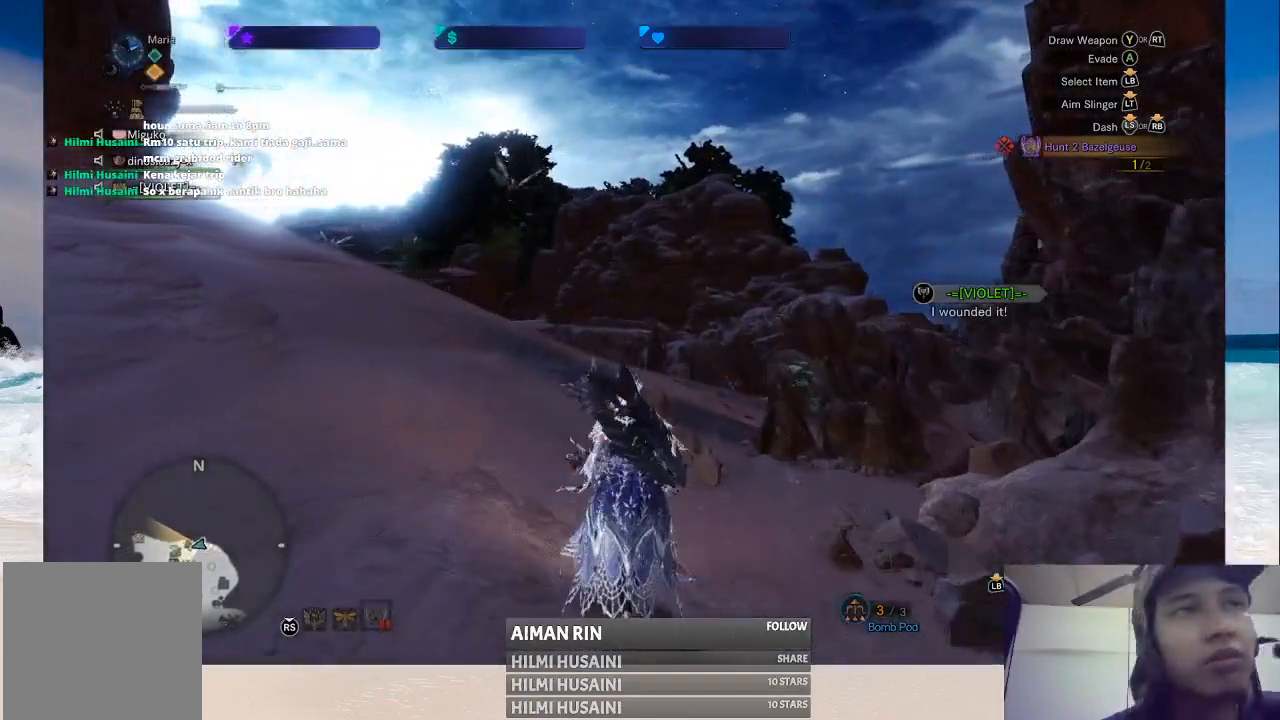
{"buttons": [], "left_stick": "up", "right_stick": "center", "events": []}
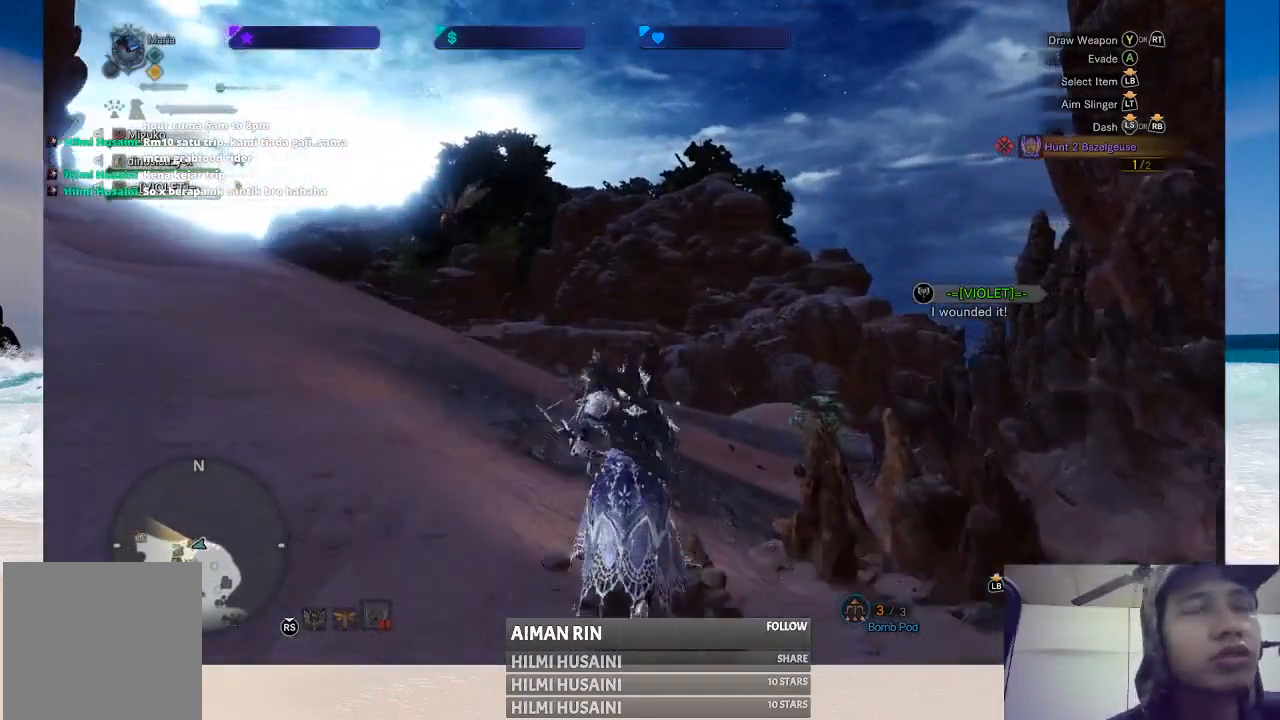
{"buttons": [], "left_stick": "up", "right_stick": "center", "events": [[33, "right_stick", "right"], [283, "right_stick", "center"]]}
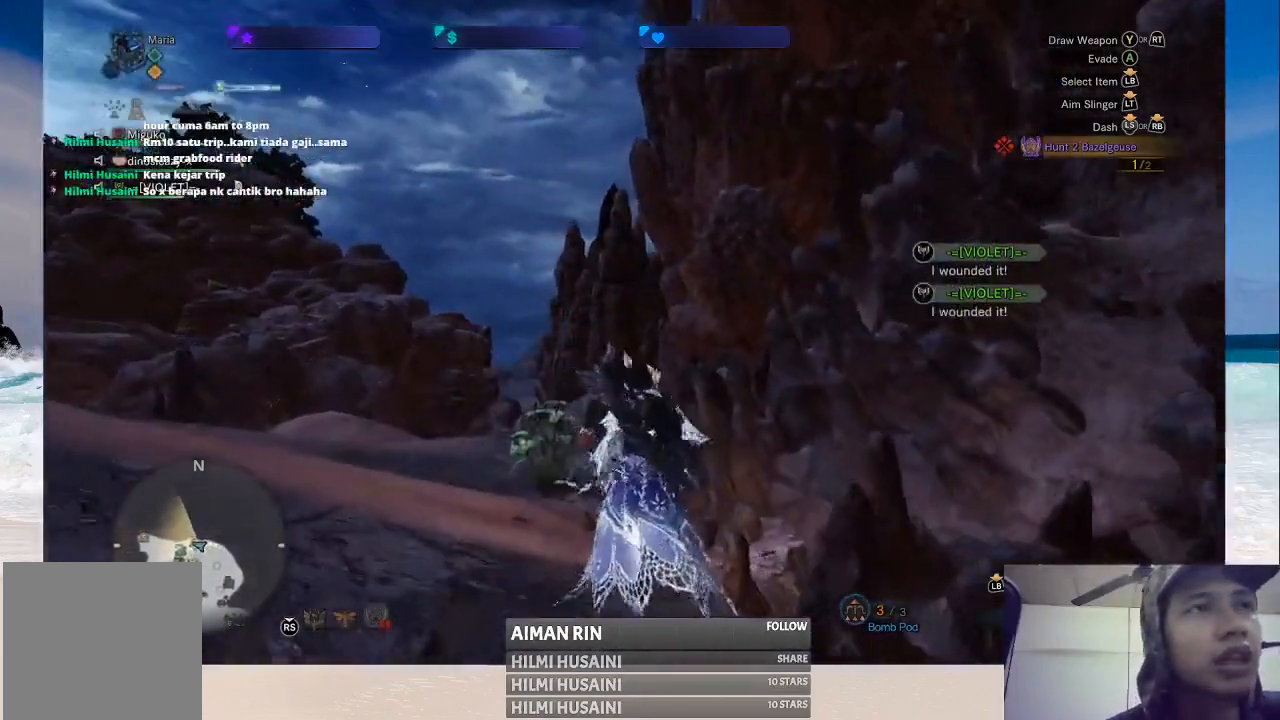
{"buttons": [], "left_stick": "up", "right_stick": "center", "events": []}
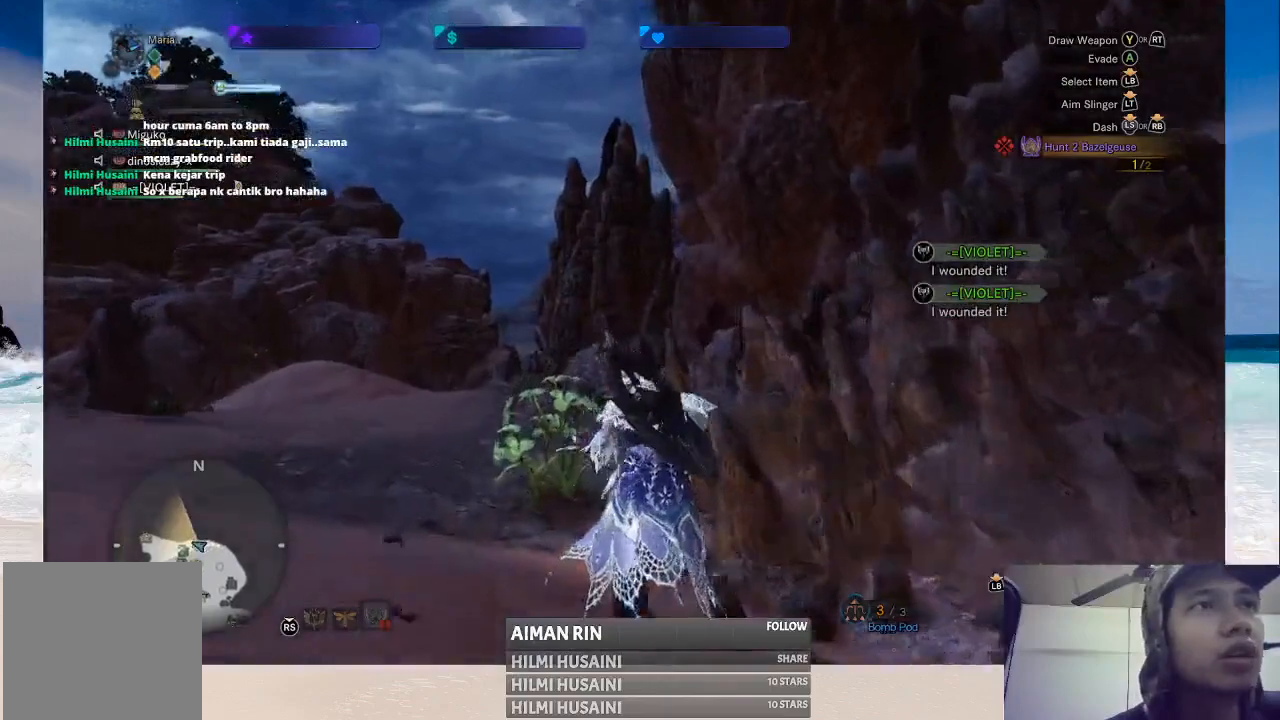
{"buttons": ["B"], "left_stick": "up-left", "right_stick": "center", "events": [[133, "B", "down"], [233, "B", "up"], [300, "B", "down"], [400, "B", "up"], [433, "left_stick", "up-left"], [450, "B", "down"]]}
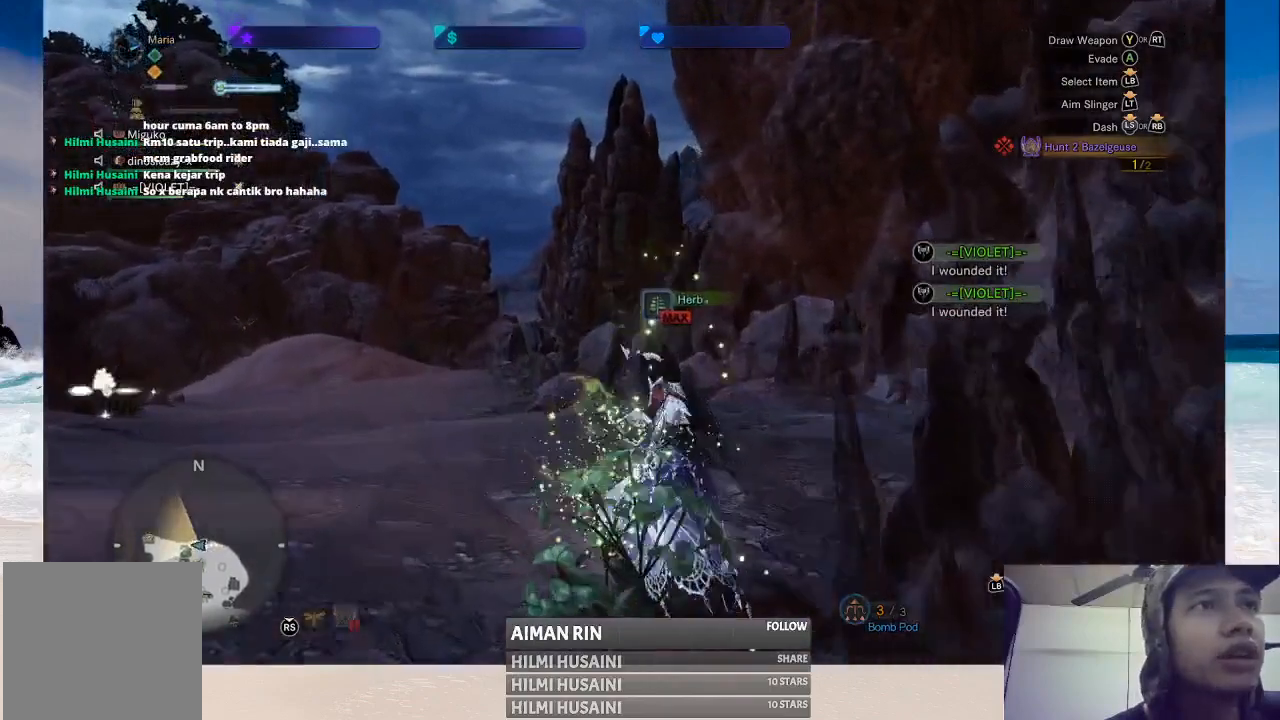
{"buttons": [], "left_stick": "up", "right_stick": "center", "events": [[50, "B", "up"], [283, "right_stick", "left"], [417, "left_stick", "up"], [483, "right_stick", "center"]]}